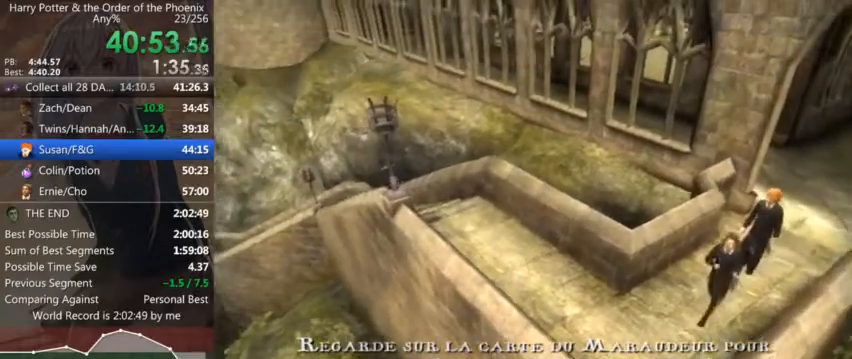
Gameplay with keyboard and mouse; each line is a JSON object with the keys and mouse buttons held at the frame after it. "events" lists presses ("down") and releases ("up") of "a", "c", "ctrl", "d", "down", "escape", "left", "return", "right", "s", "shift_l", "shift_r", "space", "tab", "up", "w", "mouse_left" and "mouse_right" between this image and that frame as [ms after this image, input, new state], when the widget could be followed in between. "mouse_left", "mouse_right" = the "left", "right" buttons of the "mouse" list. No other keys are recorded. Mouse movement is not recorded.
{"keys": ["a", "shift_l", "w"], "mouse": [], "events": [[467, "w", "down"]]}
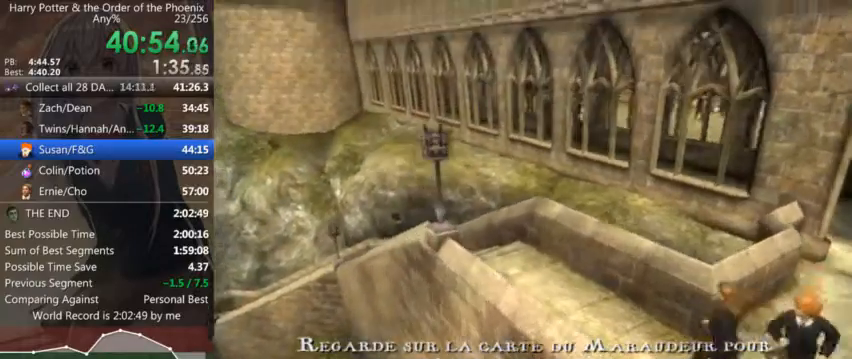
{"keys": ["a", "shift_l", "w"], "mouse": [], "events": []}
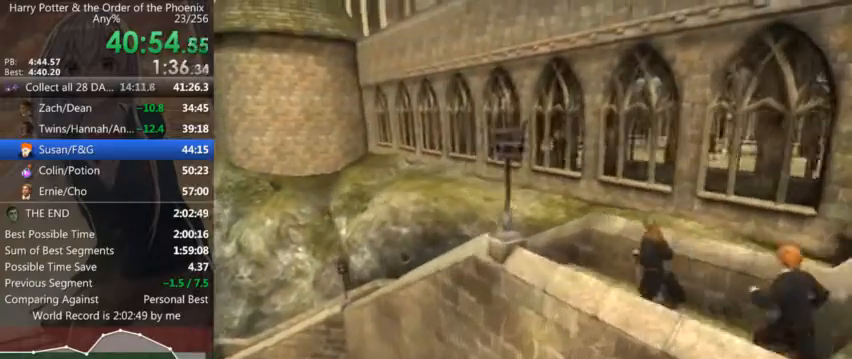
{"keys": ["a", "shift_l"], "mouse": [], "events": [[367, "w", "up"]]}
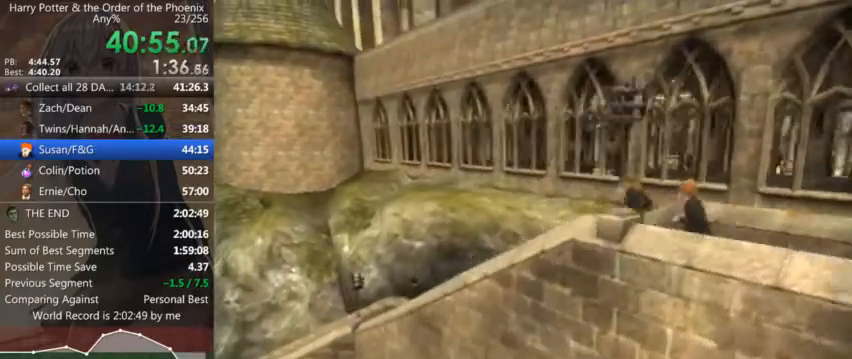
{"keys": ["a", "shift_l"], "mouse": [], "events": []}
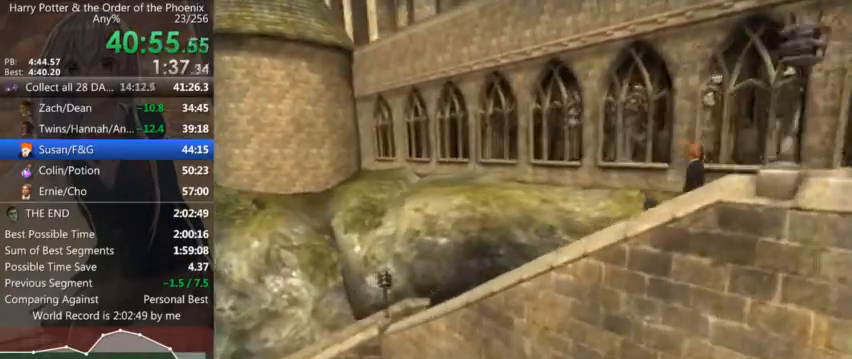
{"keys": ["a", "s", "shift_l"], "mouse": [], "events": [[267, "s", "down"]]}
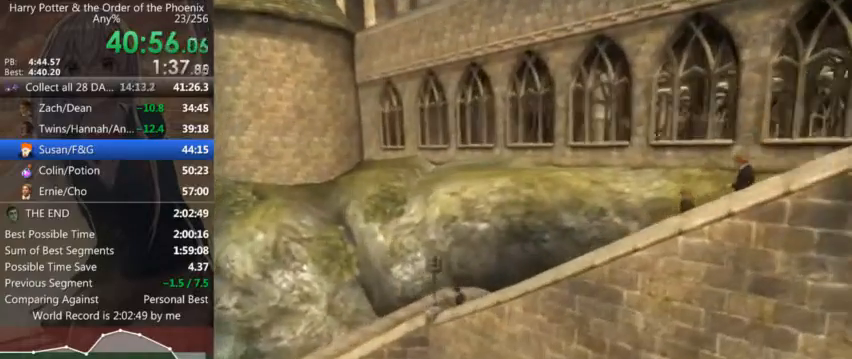
{"keys": ["a", "shift_l"], "mouse": [], "events": [[467, "s", "up"]]}
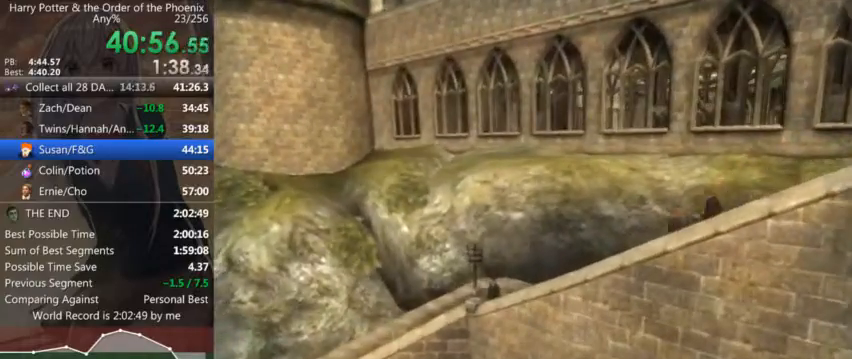
{"keys": ["a", "shift_l", "w"], "mouse": [], "events": [[134, "w", "down"]]}
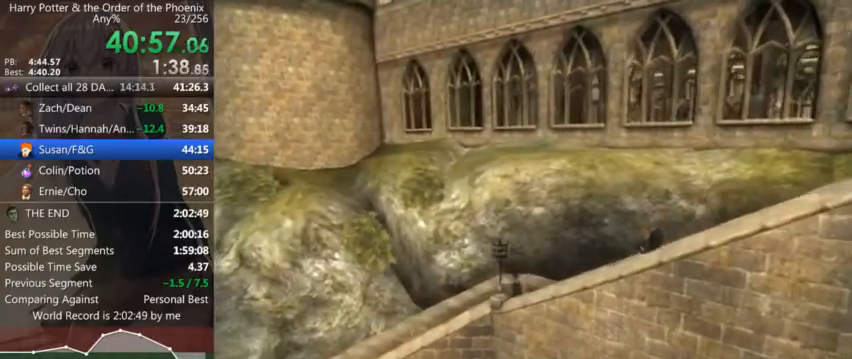
{"keys": ["a", "s", "shift_l"], "mouse": [], "events": [[167, "w", "up"], [300, "s", "down"]]}
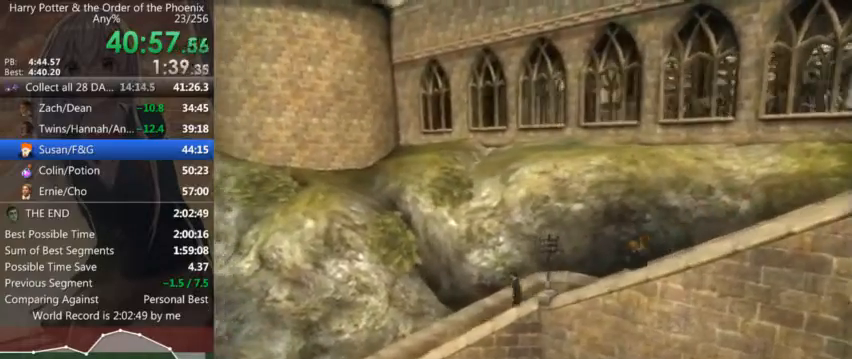
{"keys": ["a", "s", "shift_l"], "mouse": [], "events": []}
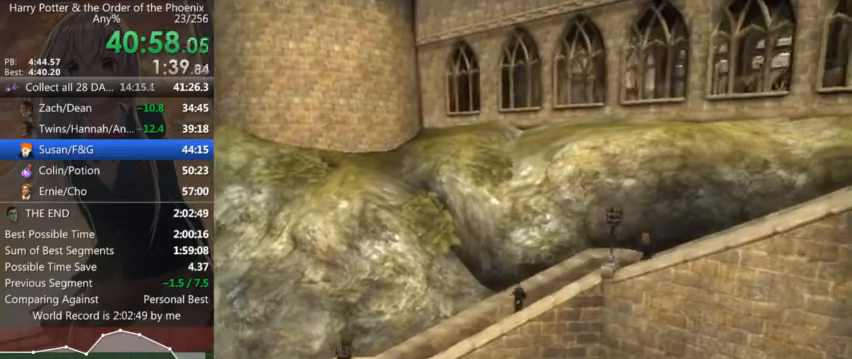
{"keys": ["a", "s", "shift_l"], "mouse": [], "events": []}
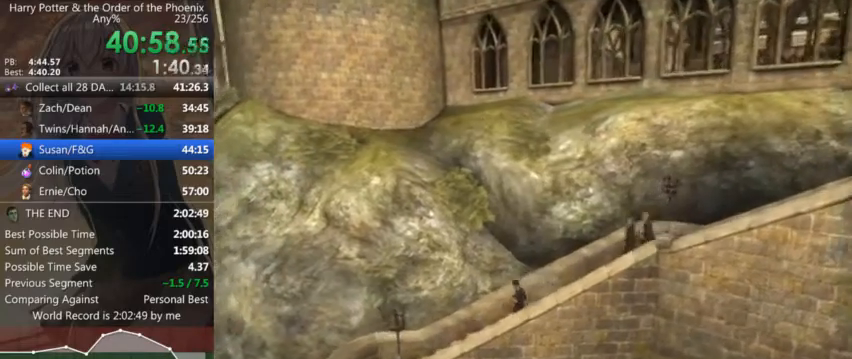
{"keys": ["a", "shift_l"], "mouse": [], "events": [[67, "s", "up"]]}
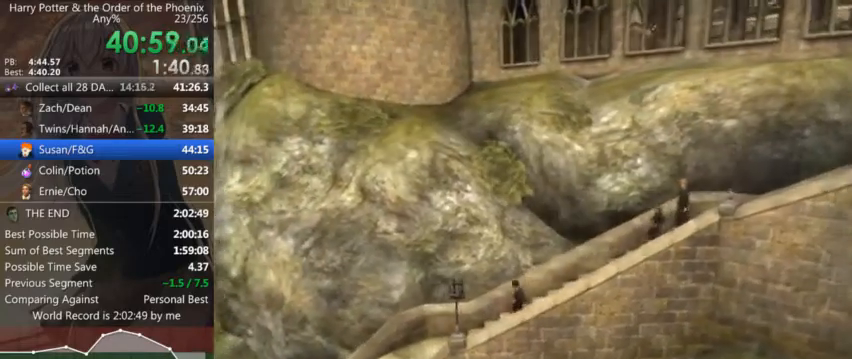
{"keys": ["a", "s", "shift_l"], "mouse": [], "events": [[300, "s", "down"]]}
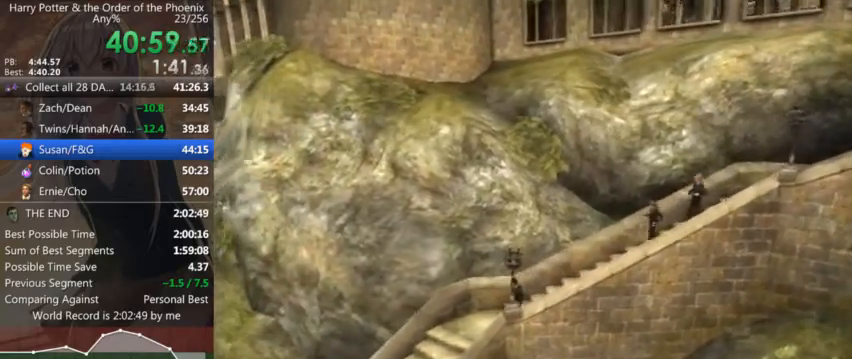
{"keys": ["a", "s", "shift_l"], "mouse": [], "events": []}
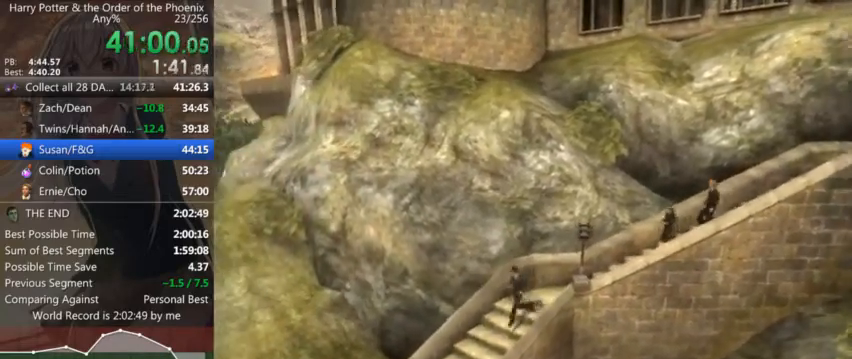
{"keys": ["a", "s", "shift_l"], "mouse": [], "events": []}
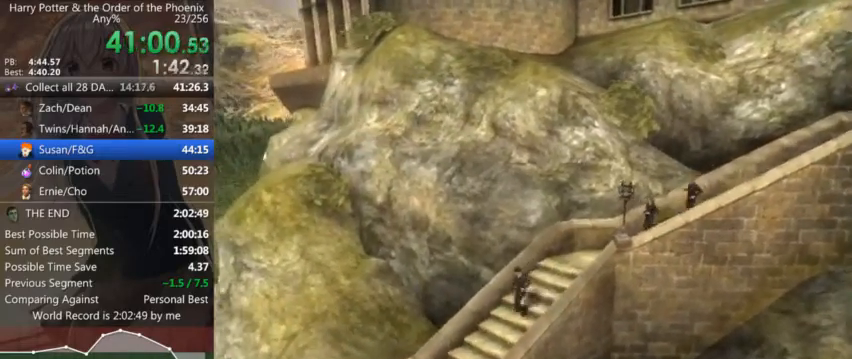
{"keys": ["a", "shift_l"], "mouse": [], "events": [[34, "s", "up"]]}
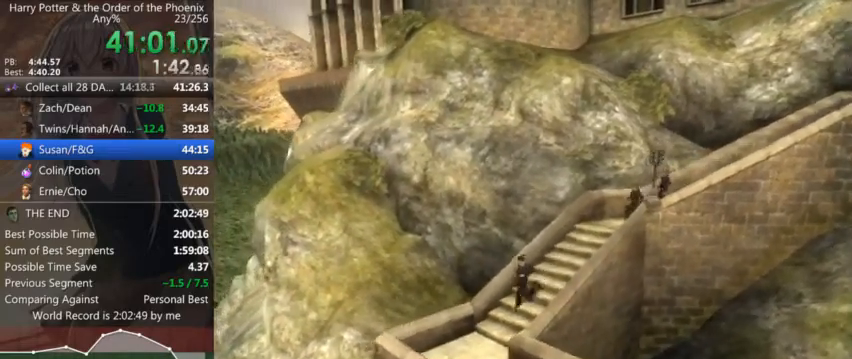
{"keys": ["s", "shift_l"], "mouse": [], "events": [[34, "s", "down"], [200, "a", "up"]]}
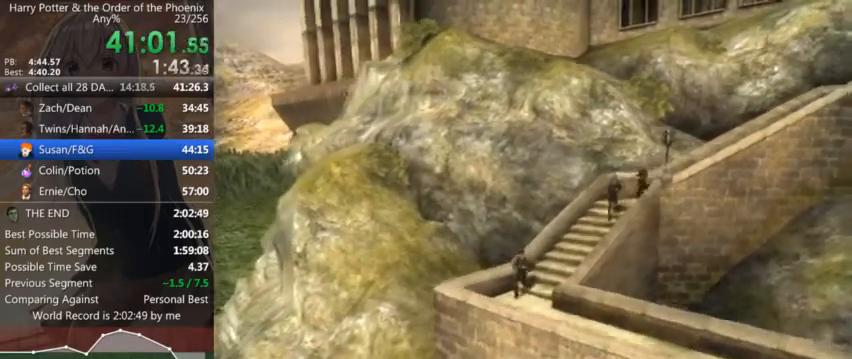
{"keys": ["d", "shift_l"], "mouse": [], "events": [[67, "d", "down"], [100, "s", "up"]]}
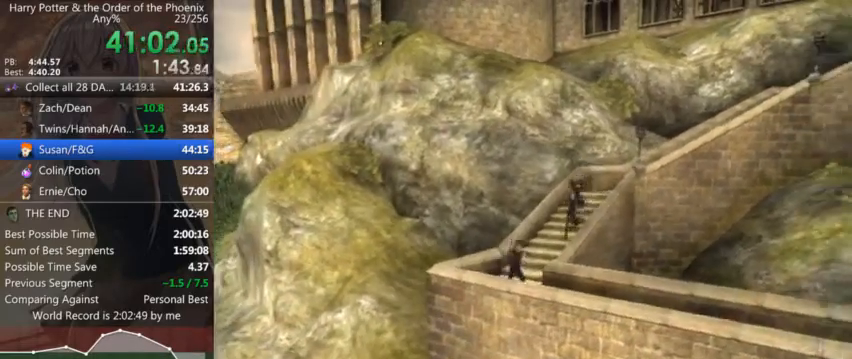
{"keys": ["d", "shift_l"], "mouse": [], "events": []}
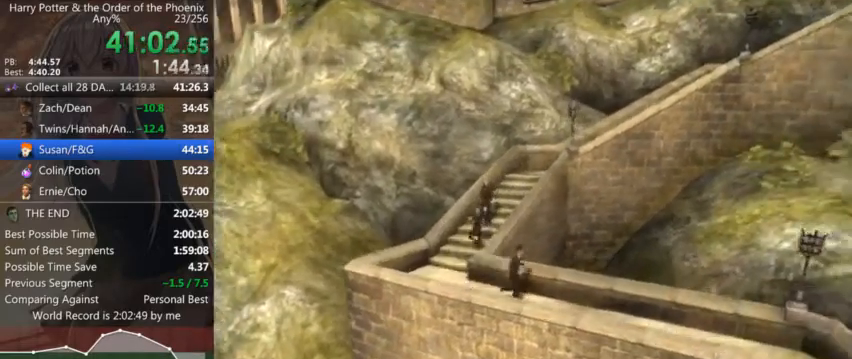
{"keys": ["d", "s", "shift_l"], "mouse": [], "events": [[100, "s", "down"]]}
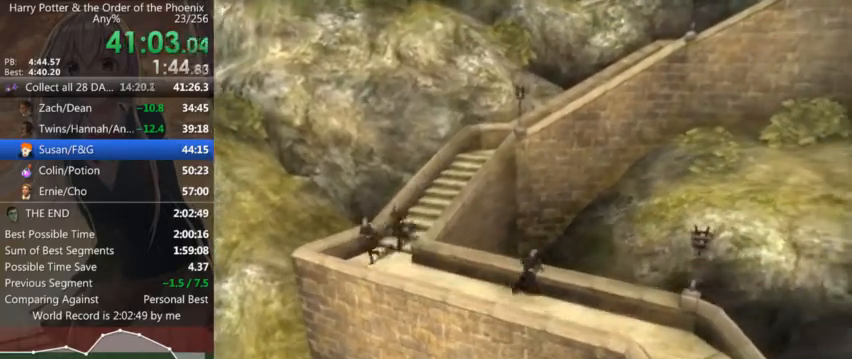
{"keys": ["d", "s", "shift_l"], "mouse": [], "events": [[67, "d", "up"], [267, "d", "down"]]}
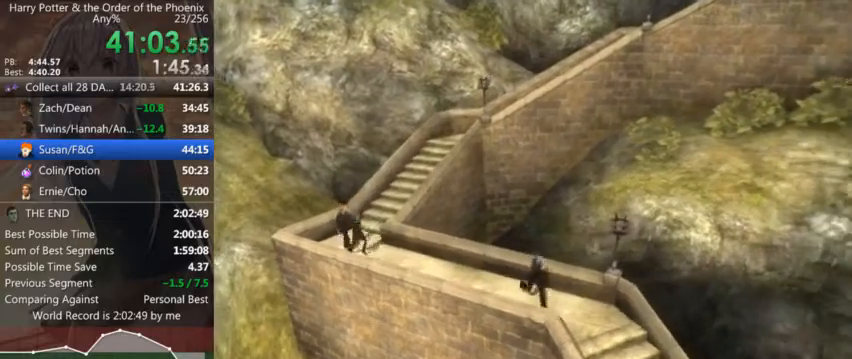
{"keys": ["d", "s", "shift_l"], "mouse": [], "events": []}
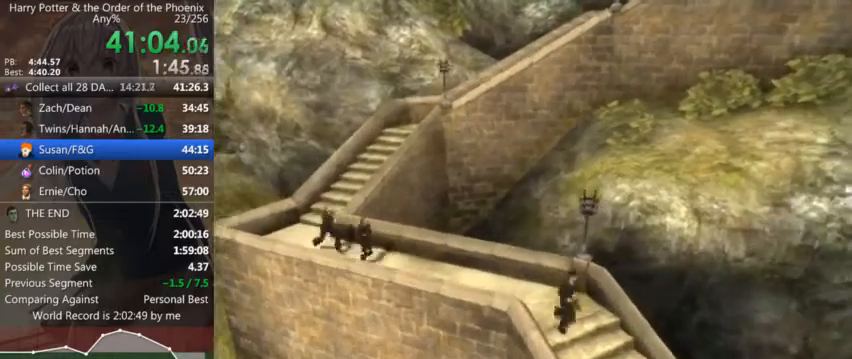
{"keys": ["d", "s", "shift_l"], "mouse": [], "events": []}
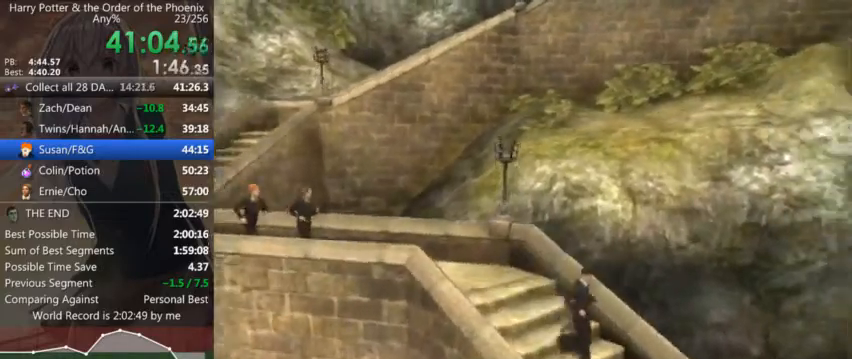
{"keys": ["d", "s", "shift_l"], "mouse": [], "events": []}
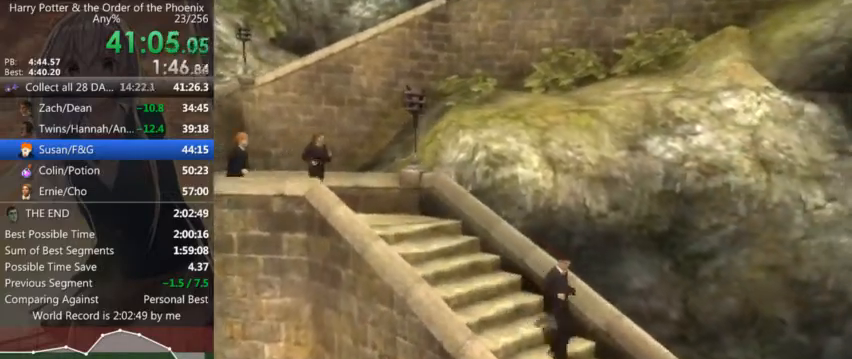
{"keys": ["d", "s", "shift_l"], "mouse": [], "events": []}
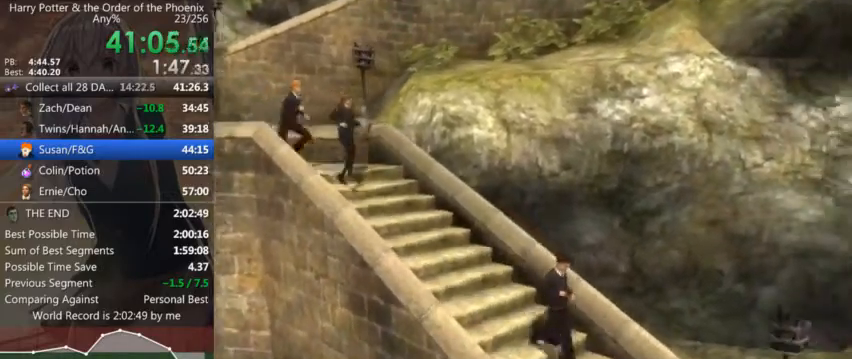
{"keys": ["d", "s", "shift_l"], "mouse": [], "events": []}
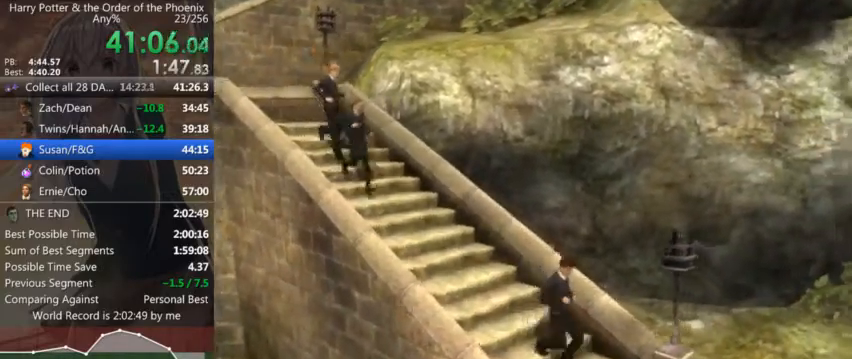
{"keys": ["d", "s", "shift_l"], "mouse": [], "events": []}
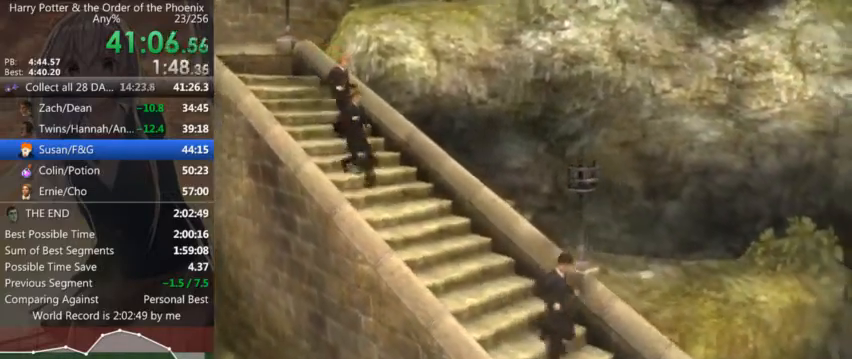
{"keys": ["d", "s", "shift_l"], "mouse": [], "events": []}
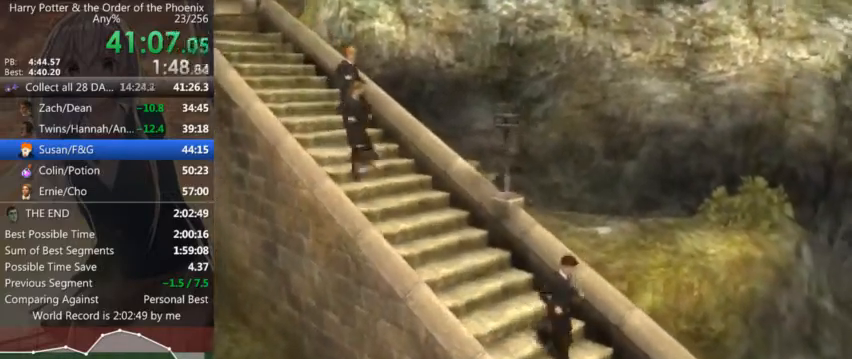
{"keys": ["d", "s", "shift_l"], "mouse": [], "events": []}
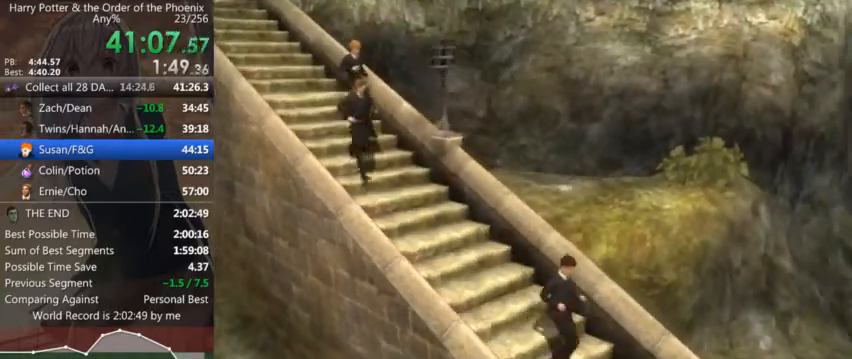
{"keys": ["d", "s", "shift_l"], "mouse": [], "events": []}